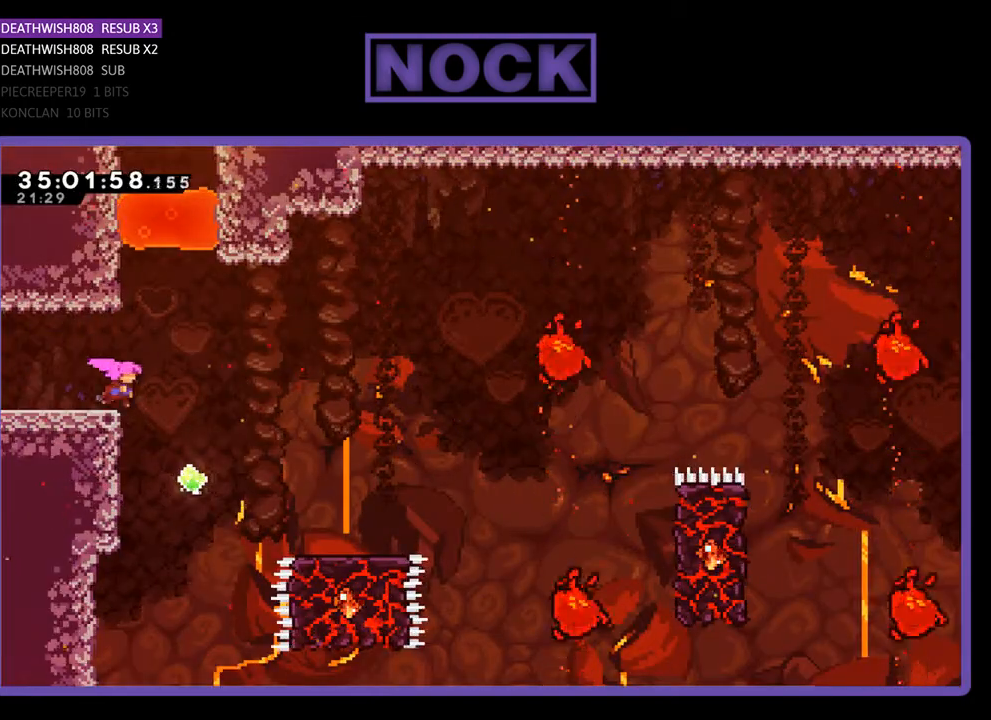
Gameplay with a controller (PlayStation layout); each line is a JSON object with the inputs held at the frame after it. "events" lists button and stick changes between this image and that frame as [ms after this image, input, new state], when the widget could be followed in between. Not read: left_stick right_stick.
{"buttons": ["CROSS", "R2", "DPAD_RIGHT"], "events": [[67, "CROSS", "down"]]}
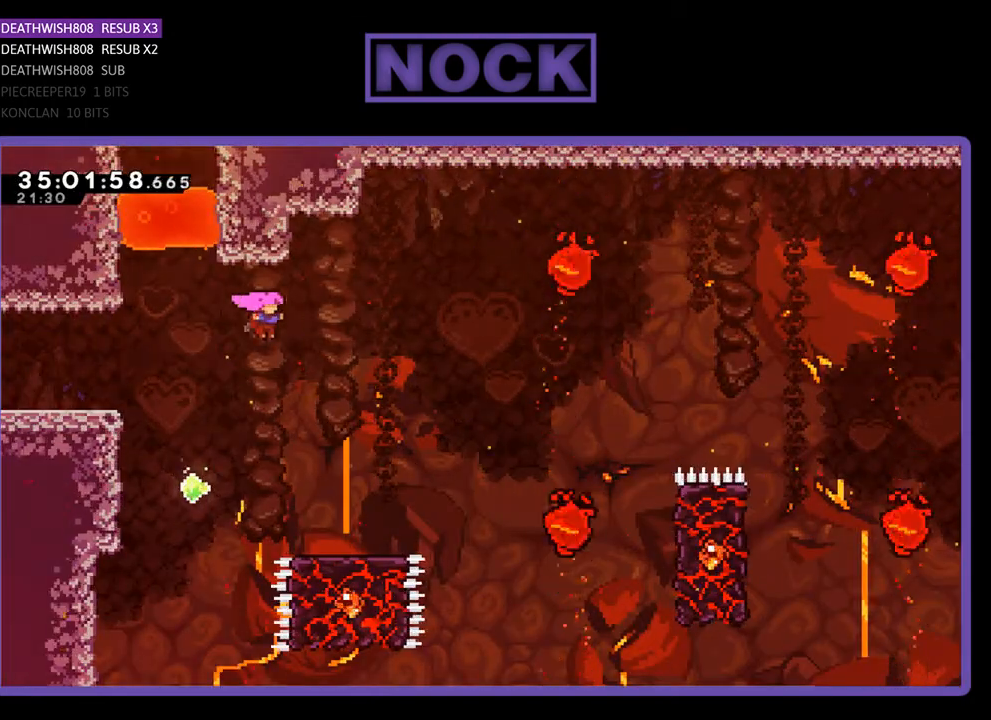
{"buttons": ["CROSS", "R2"], "events": [[333, "DPAD_RIGHT", "up"]]}
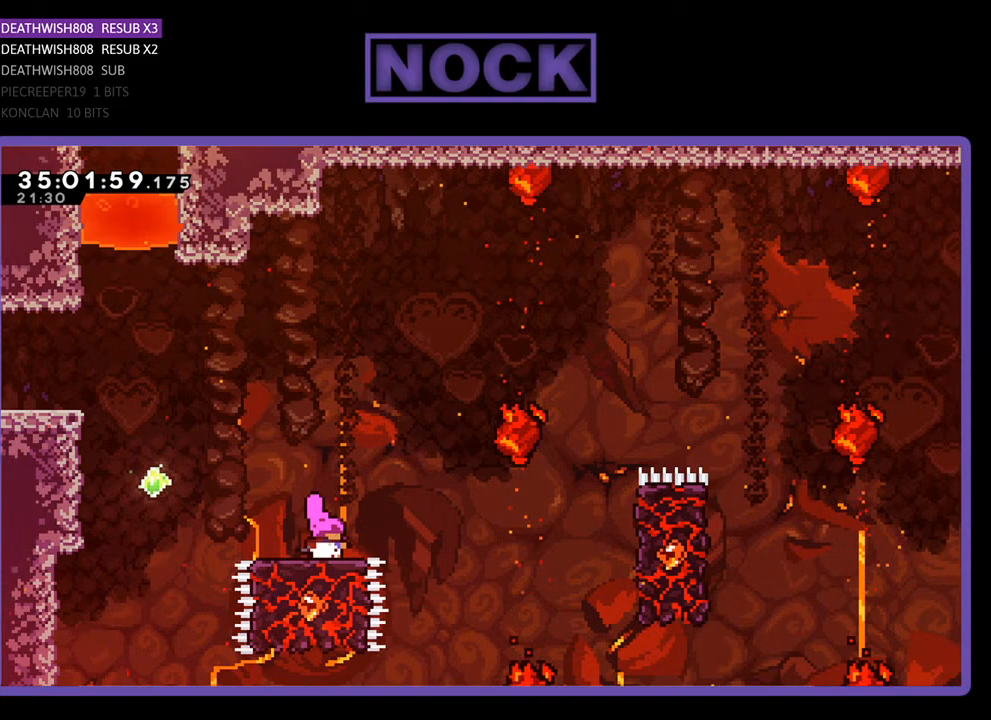
{"buttons": ["CROSS", "R2", "DPAD_RIGHT"], "events": [[33, "CROSS", "up"], [400, "CROSS", "down"], [400, "DPAD_RIGHT", "down"]]}
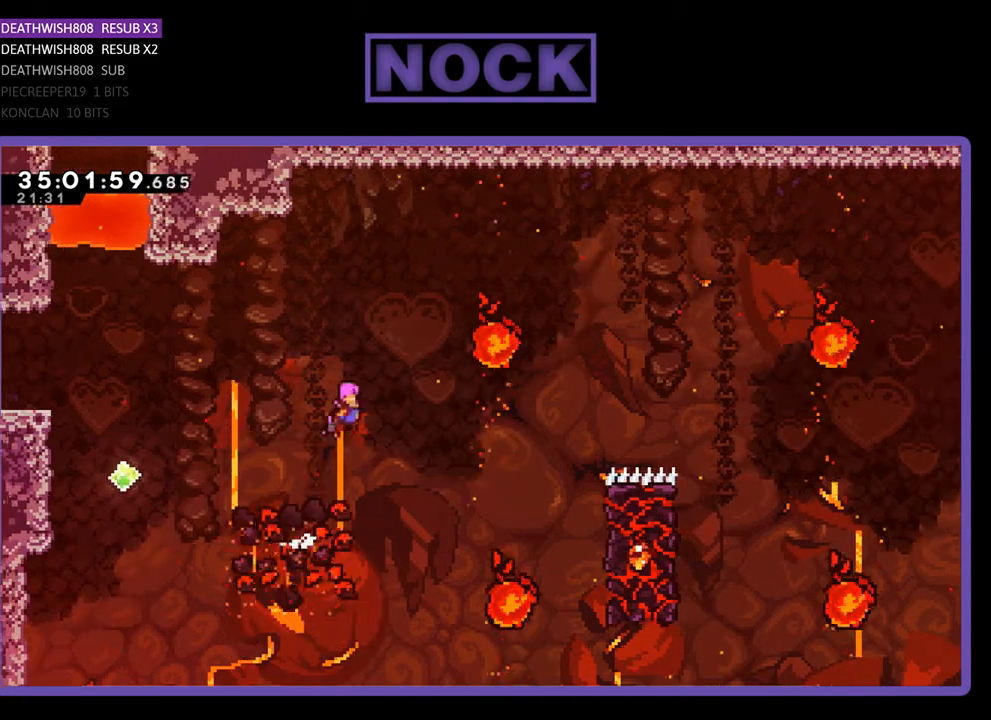
{"buttons": ["R2", "DPAD_RIGHT"], "events": [[267, "CROSS", "up"]]}
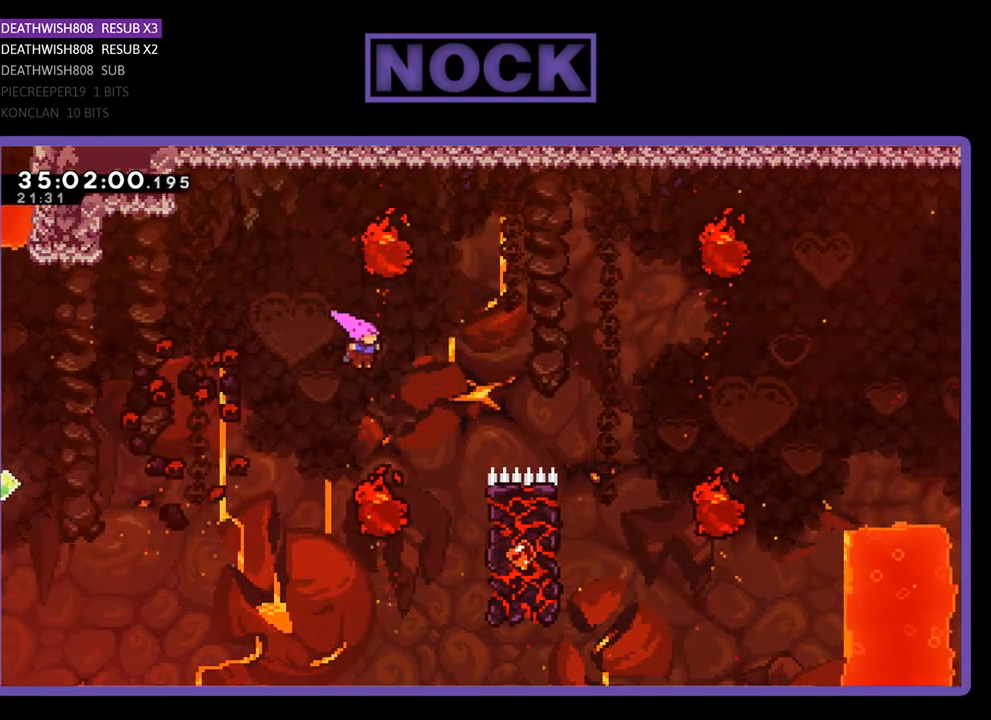
{"buttons": ["R2", "DPAD_UP", "DPAD_RIGHT"], "events": [[100, "CIRCLE", "down"], [100, "DPAD_UP", "down"], [500, "CIRCLE", "up"]]}
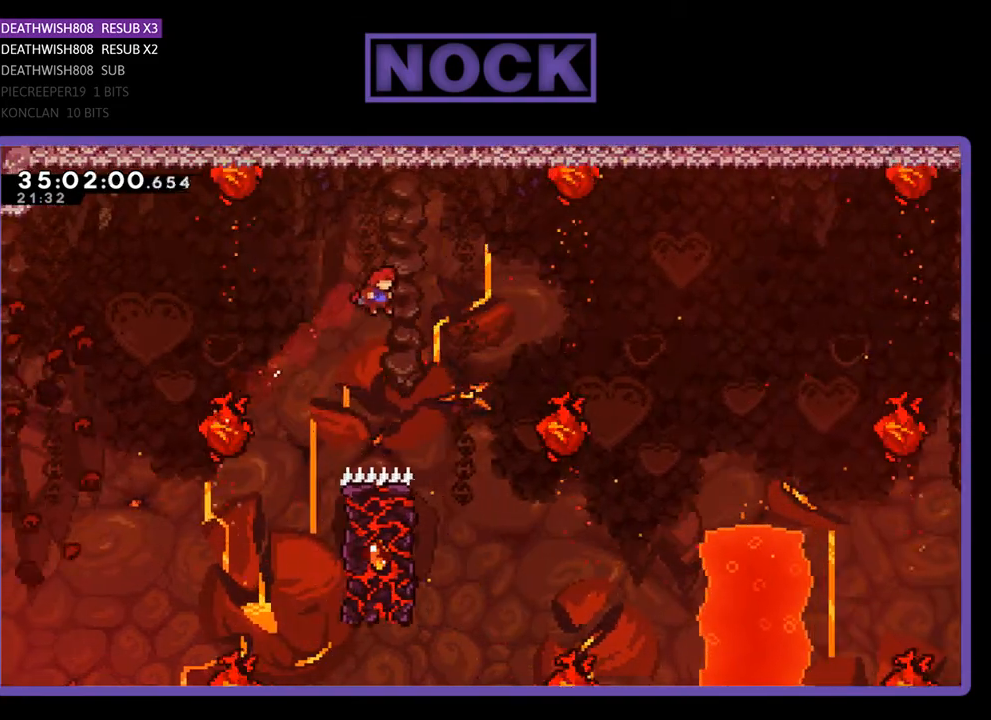
{"buttons": ["R2", "DPAD_UP", "DPAD_LEFT"], "events": [[67, "DPAD_UP", "up"], [300, "DPAD_RIGHT", "up"], [367, "DPAD_LEFT", "down"], [400, "DPAD_UP", "down"]]}
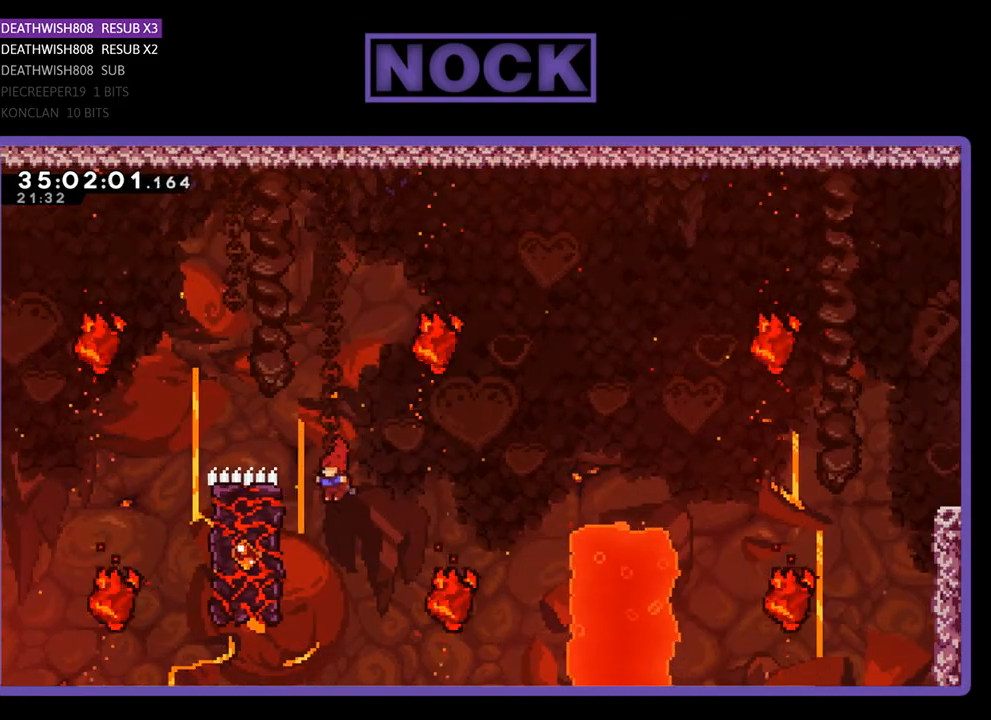
{"buttons": ["CROSS", "R2", "DPAD_UP"], "events": [[300, "CROSS", "down"], [433, "DPAD_LEFT", "up"]]}
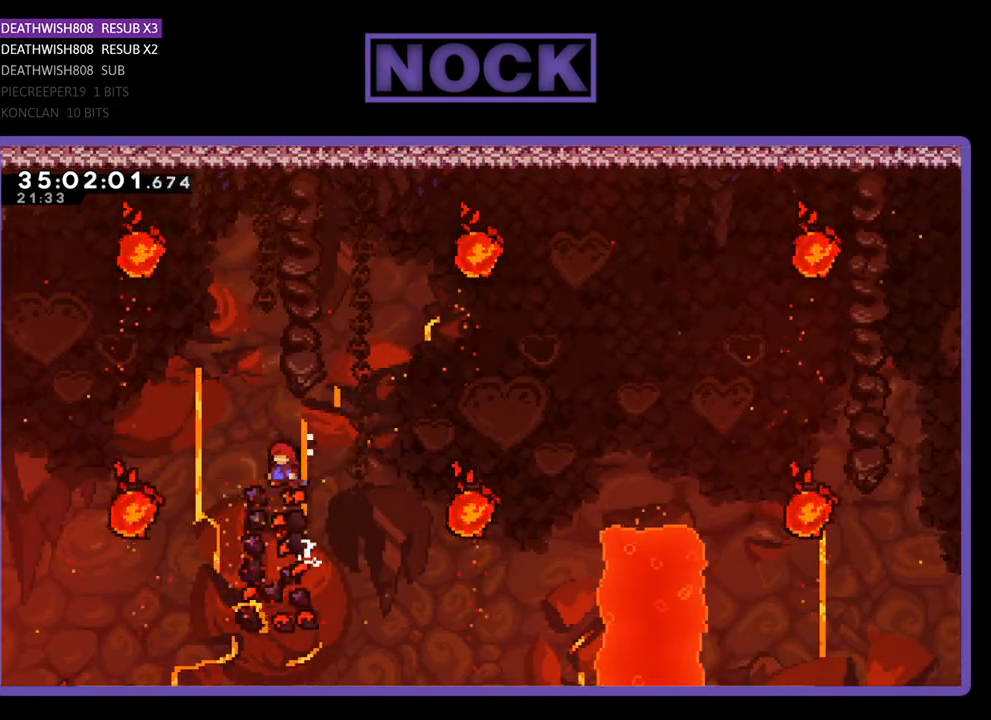
{"buttons": ["R2", "DPAD_UP", "DPAD_RIGHT"], "events": [[67, "DPAD_RIGHT", "down"], [333, "CROSS", "up"]]}
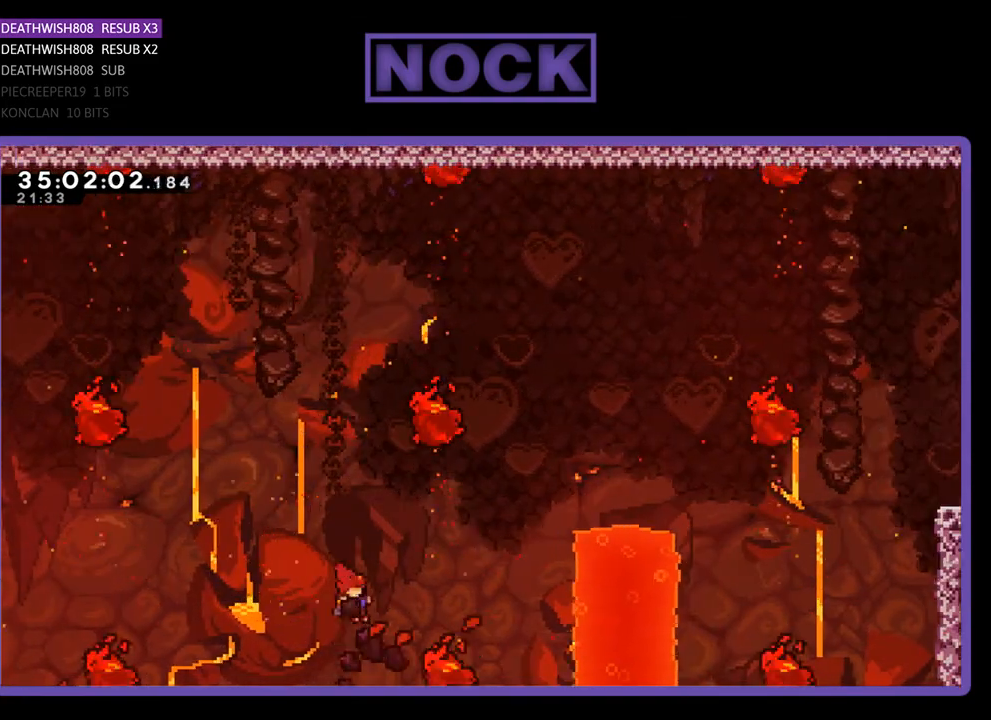
{"buttons": ["CIRCLE", "R2"], "events": [[33, "DPAD_UP", "up"], [100, "DPAD_RIGHT", "up"], [267, "CROSS", "down"], [333, "DPAD_UP", "down"], [367, "CIRCLE", "down"], [400, "CROSS", "up"], [500, "DPAD_UP", "up"]]}
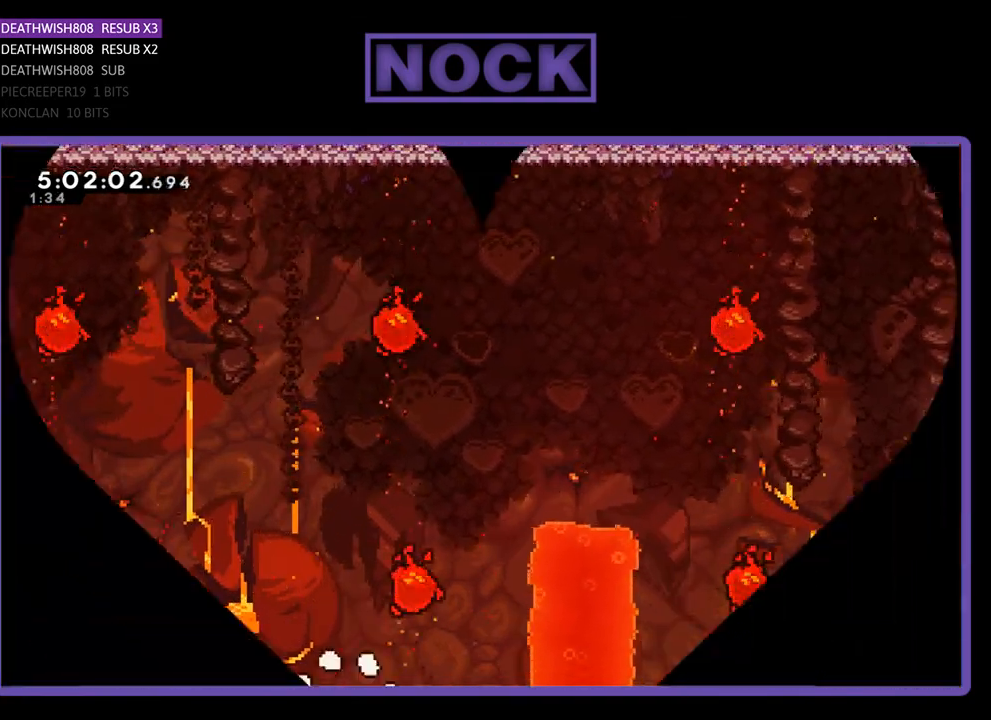
{"buttons": [], "events": [[100, "CIRCLE", "up"], [167, "R2", "up"]]}
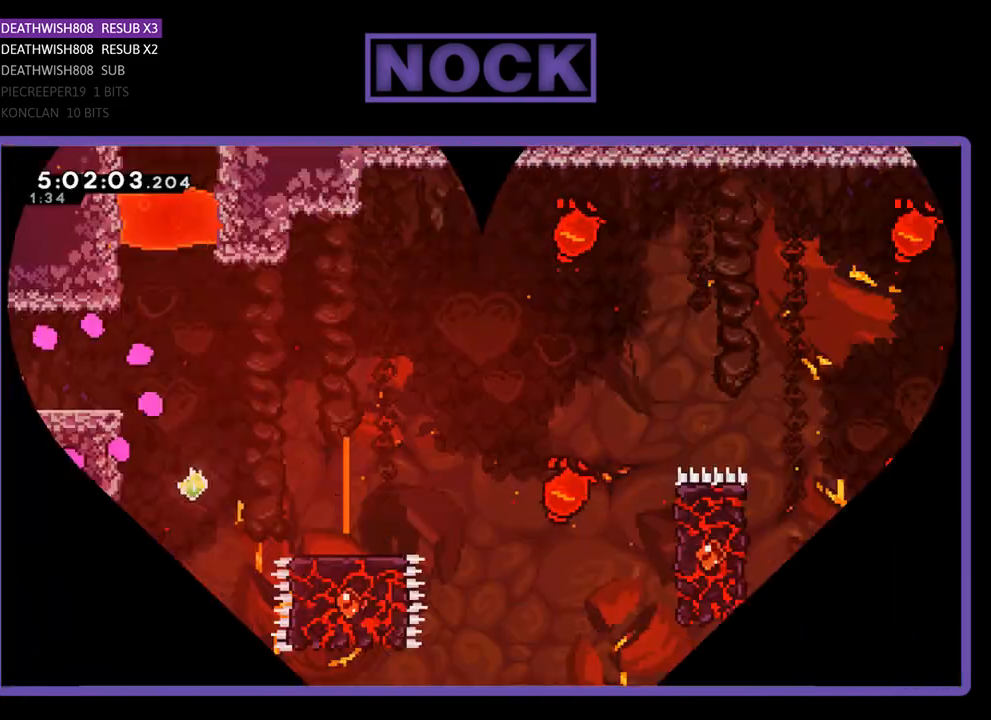
{"buttons": ["R2", "DPAD_RIGHT"], "events": [[267, "R2", "down"], [400, "DPAD_RIGHT", "down"]]}
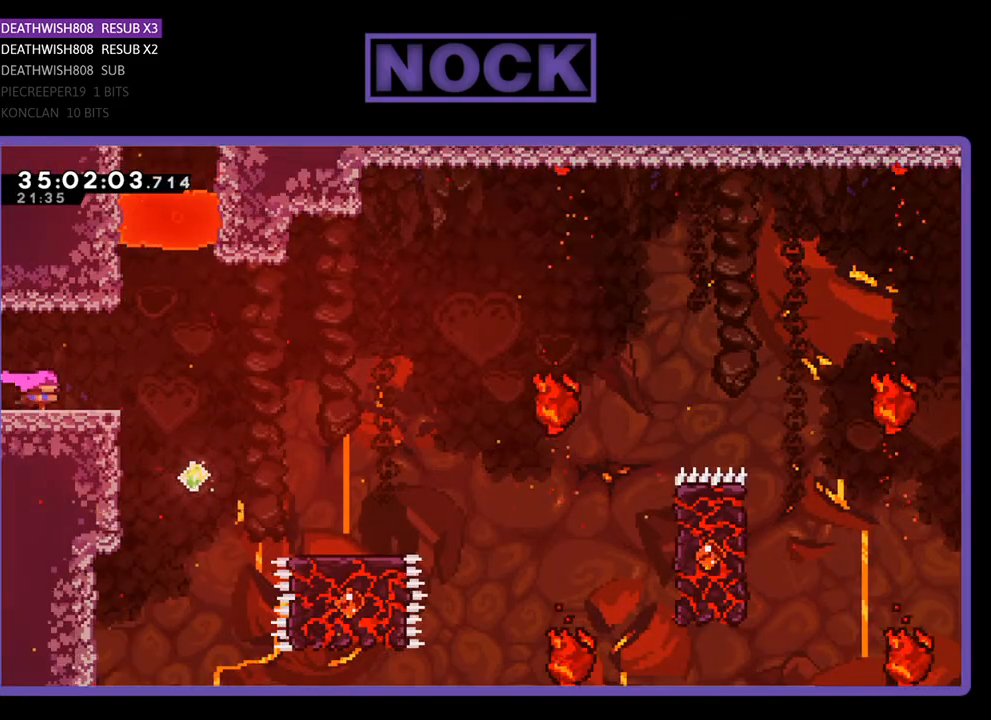
{"buttons": ["CROSS", "R2", "DPAD_RIGHT"], "events": [[367, "CROSS", "down"]]}
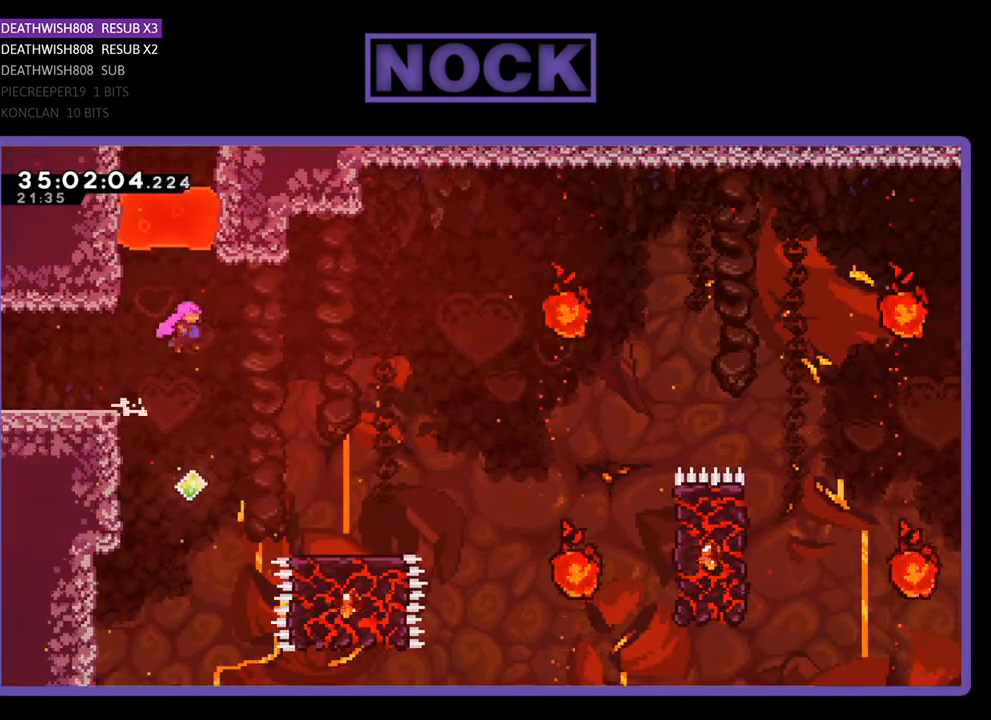
{"buttons": ["CROSS", "R2", "DPAD_RIGHT"], "events": []}
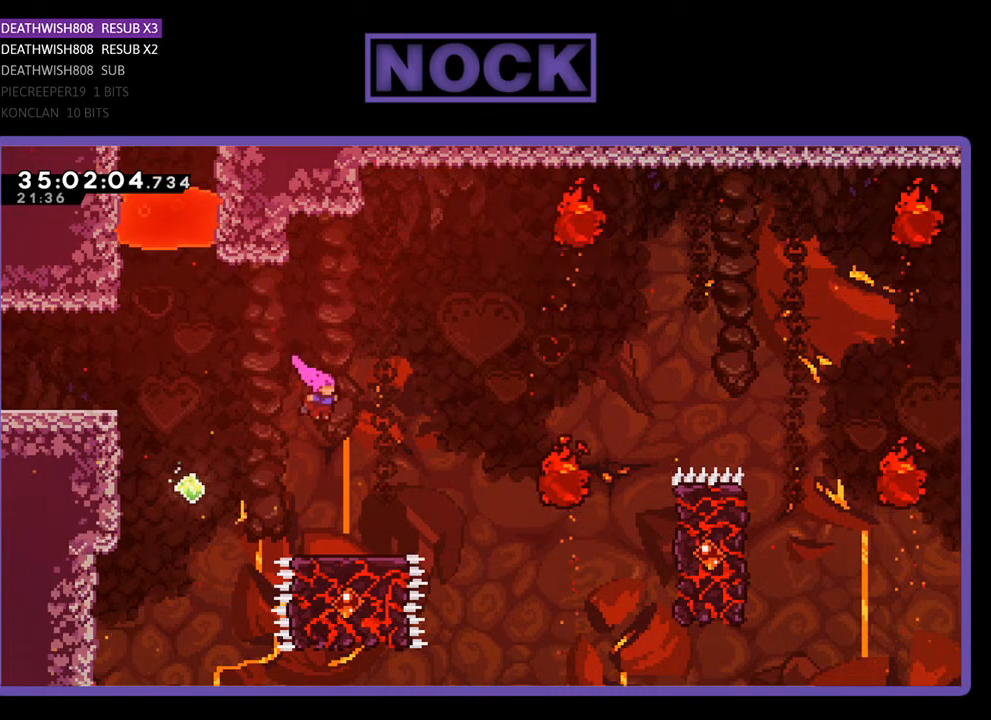
{"buttons": ["R2"], "events": [[67, "CROSS", "up"], [167, "DPAD_RIGHT", "up"]]}
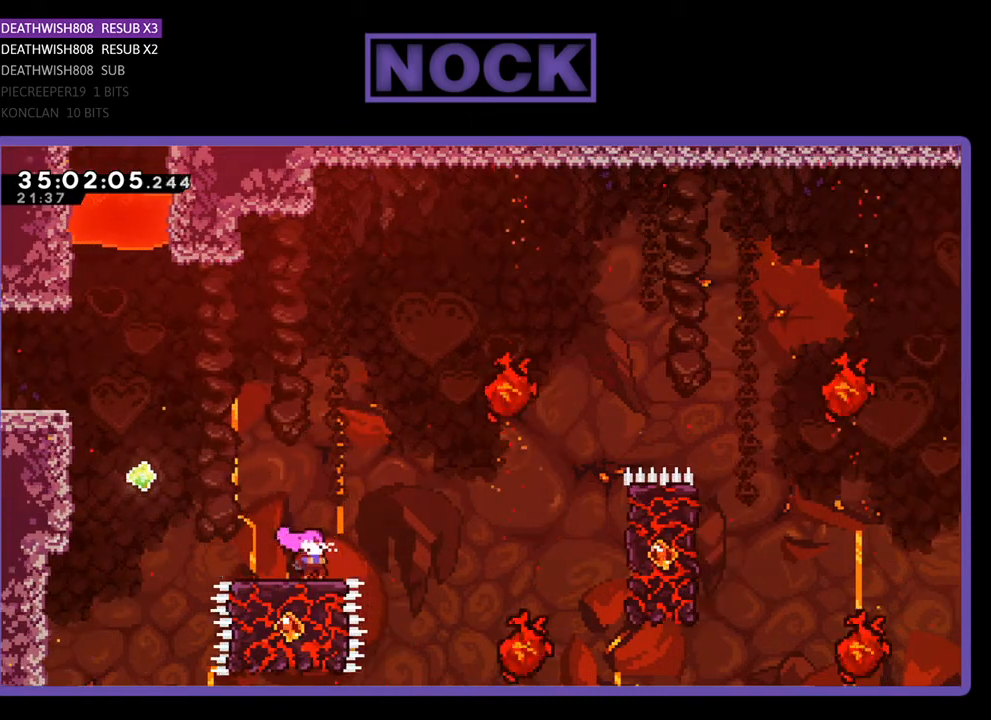
{"buttons": ["CROSS", "R2", "DPAD_RIGHT"], "events": [[133, "DPAD_RIGHT", "down"], [300, "CROSS", "down"]]}
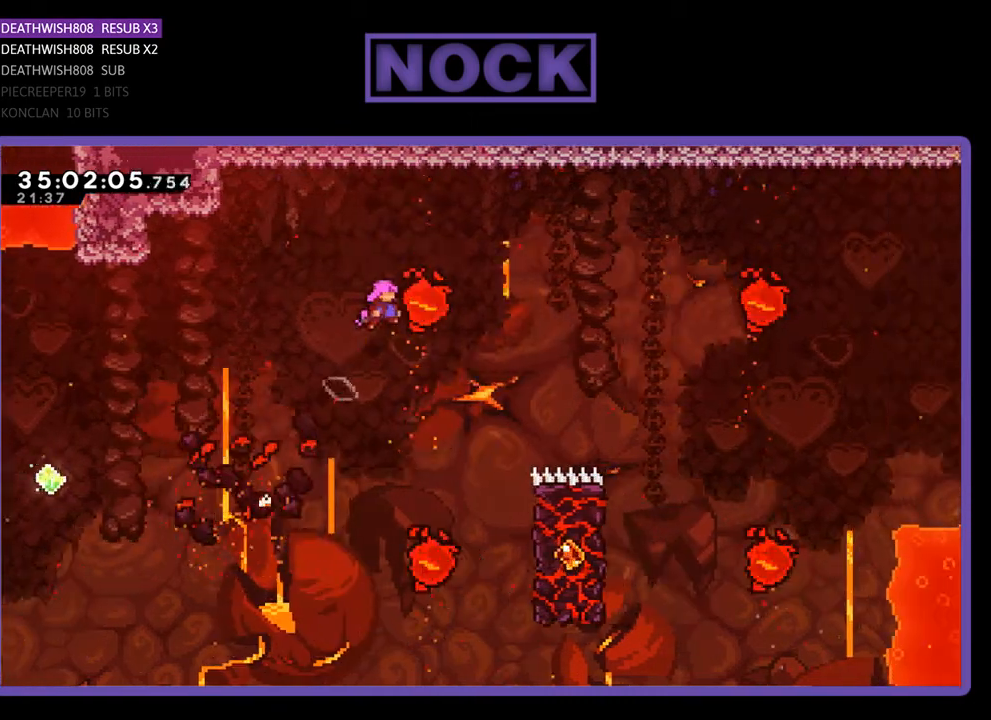
{"buttons": ["R2"], "events": [[33, "DPAD_RIGHT", "up"], [67, "CROSS", "up"], [367, "DPAD_RIGHT", "down"], [500, "DPAD_RIGHT", "up"]]}
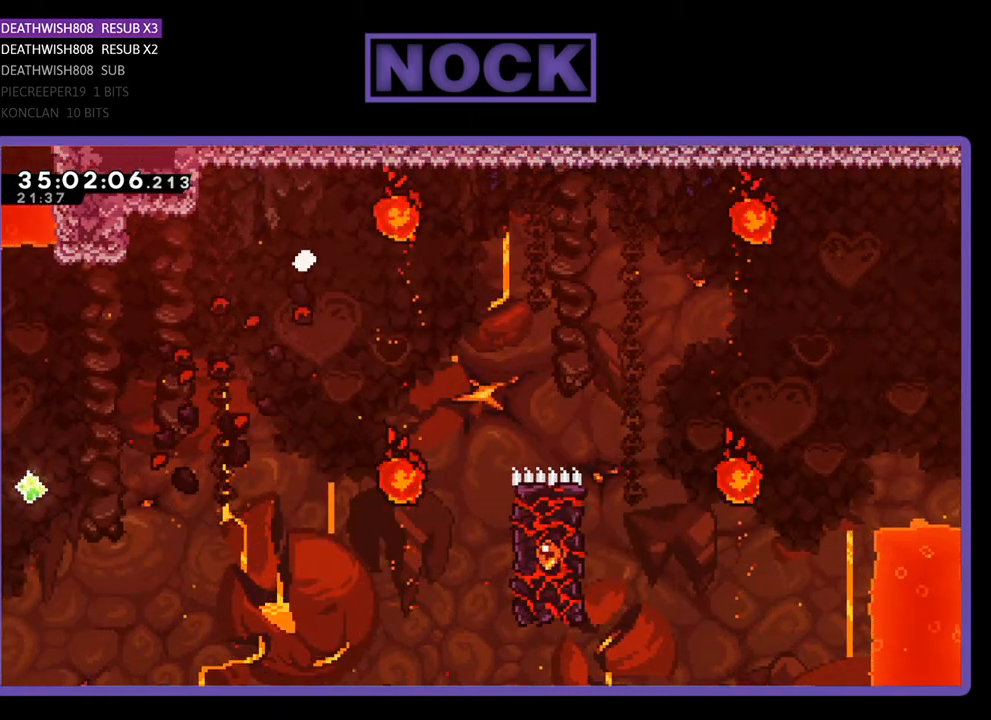
{"buttons": [], "events": [[67, "R2", "up"]]}
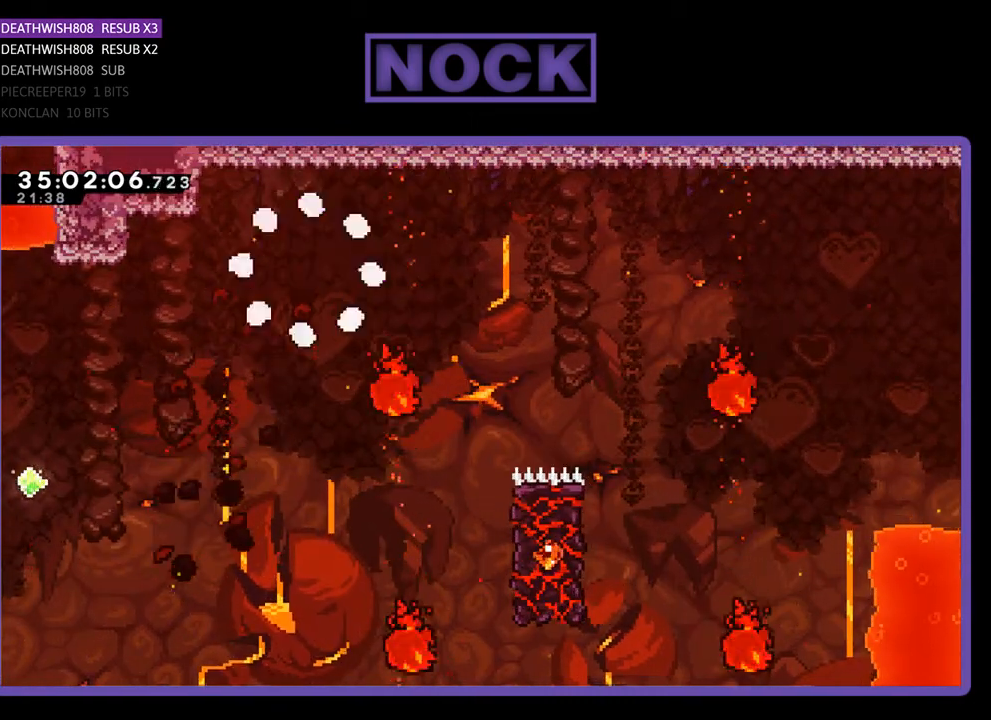
{"buttons": [], "events": []}
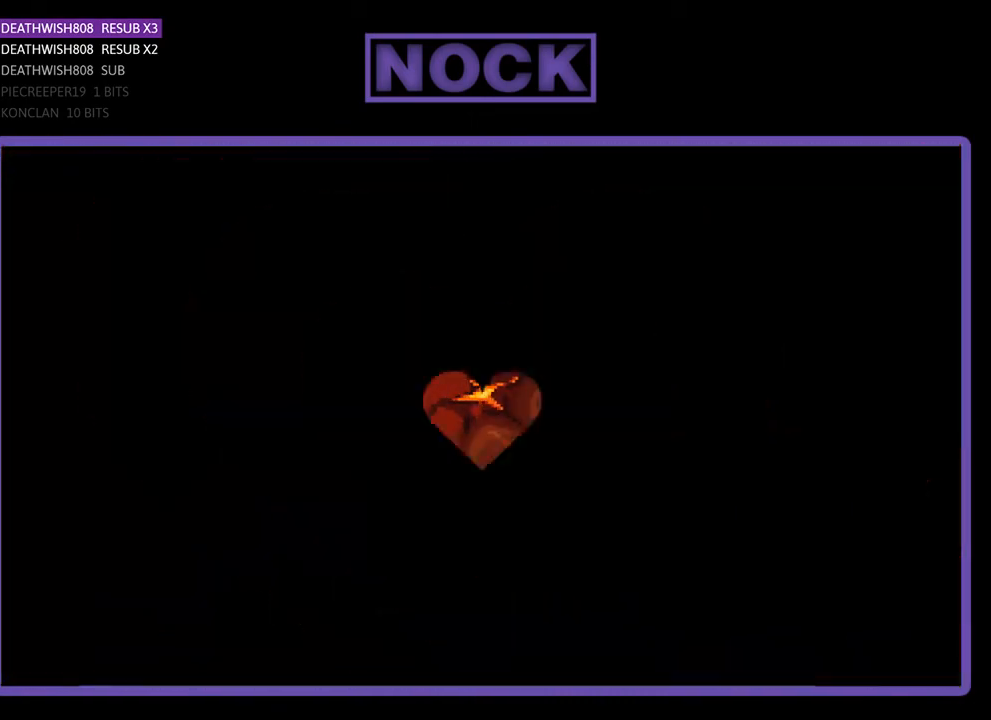
{"buttons": ["R2", "DPAD_RIGHT"], "events": [[200, "R2", "down"], [300, "DPAD_RIGHT", "down"]]}
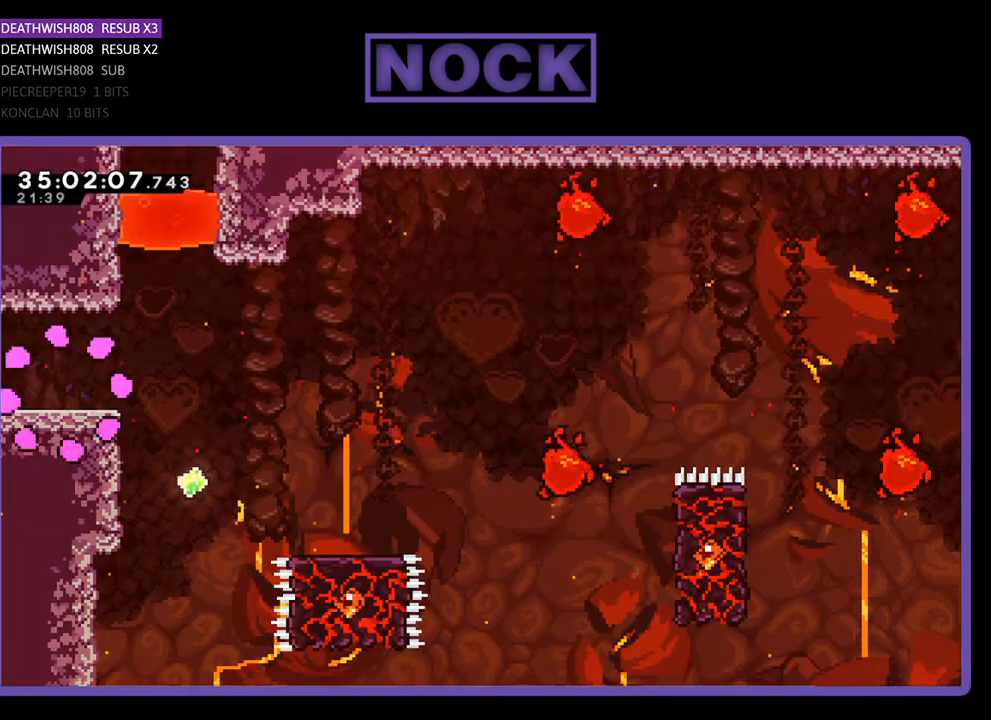
{"buttons": ["R2", "DPAD_RIGHT"], "events": []}
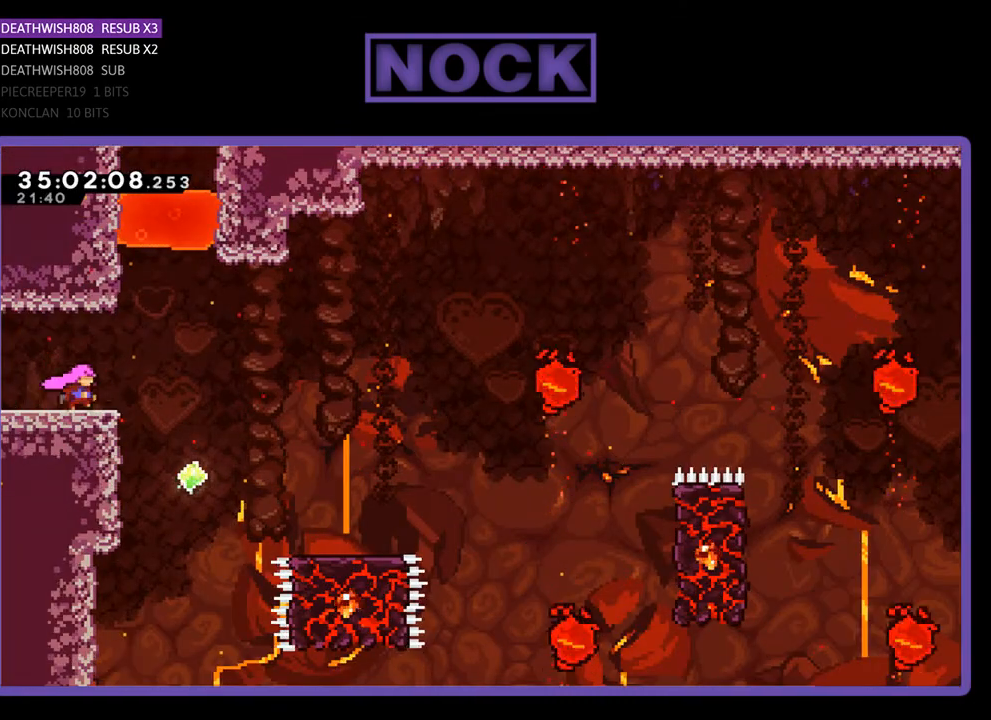
{"buttons": ["CROSS", "R2", "DPAD_RIGHT"], "events": [[167, "CROSS", "down"]]}
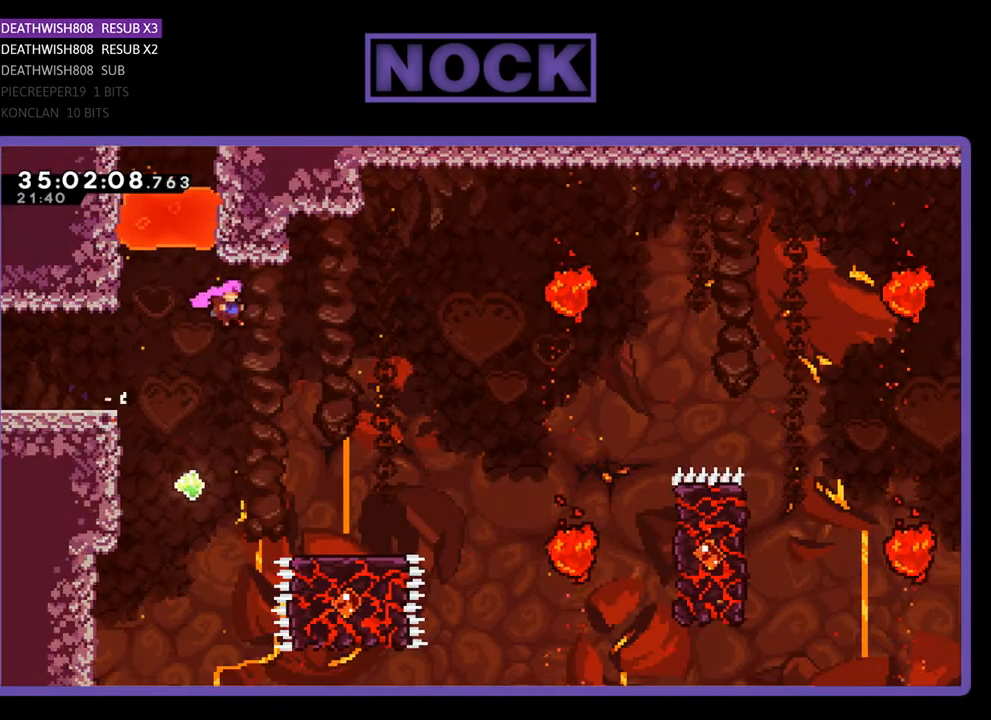
{"buttons": ["CROSS", "R2"], "events": [[433, "DPAD_RIGHT", "up"]]}
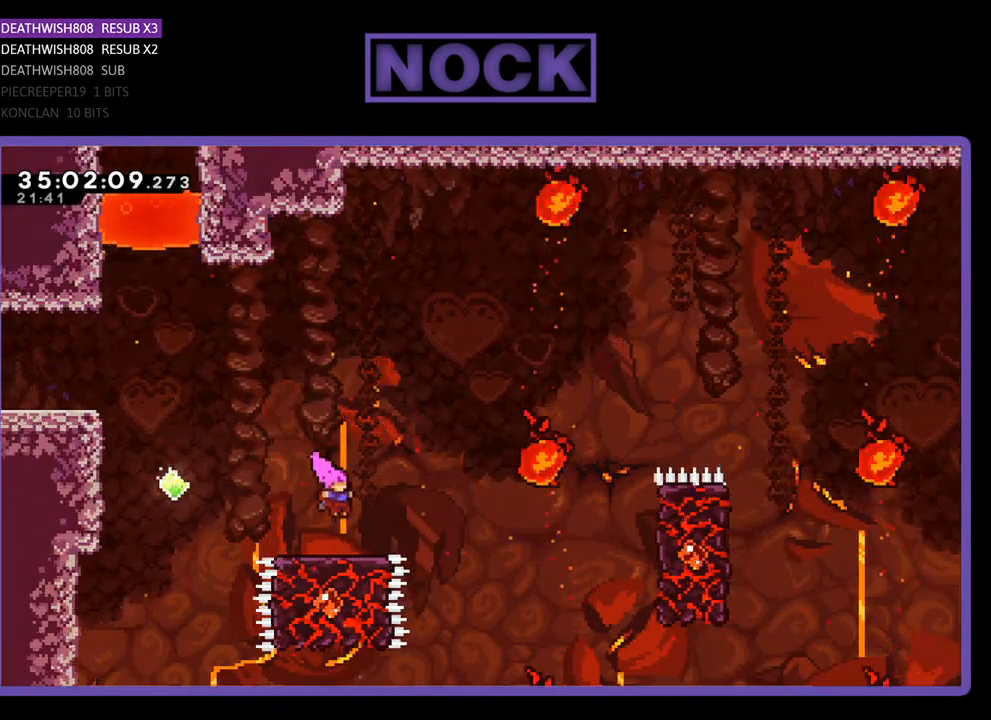
{"buttons": ["CROSS", "R2"], "events": [[67, "CROSS", "up"], [500, "CROSS", "down"]]}
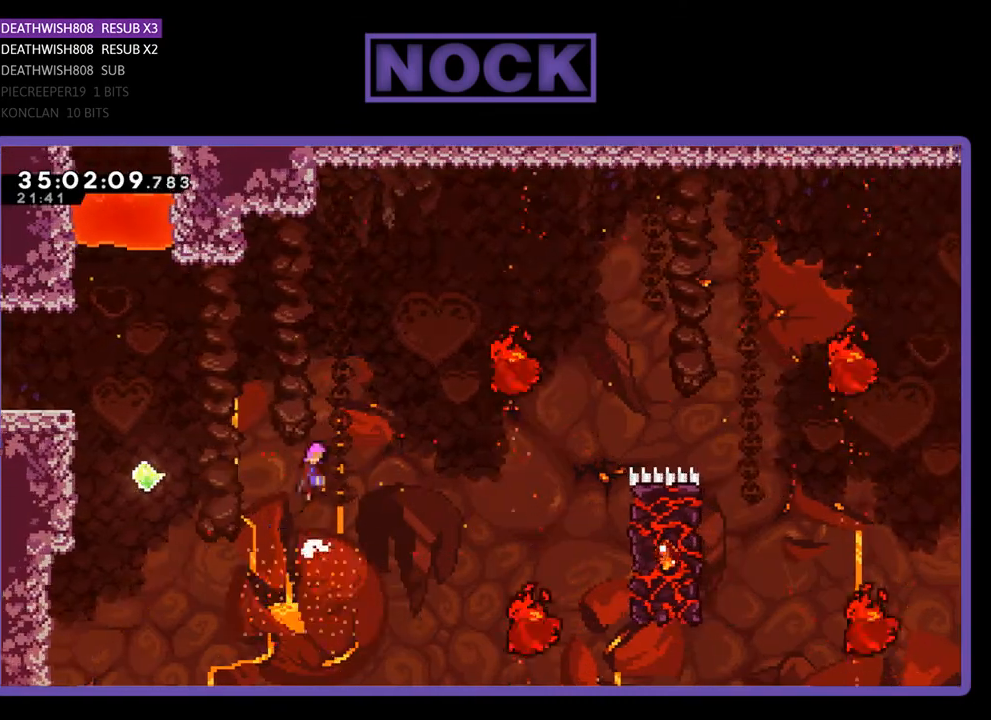
{"buttons": ["R2", "DPAD_RIGHT"], "events": [[33, "DPAD_RIGHT", "down"], [167, "DPAD_RIGHT", "up"], [300, "DPAD_RIGHT", "down"], [500, "CROSS", "up"]]}
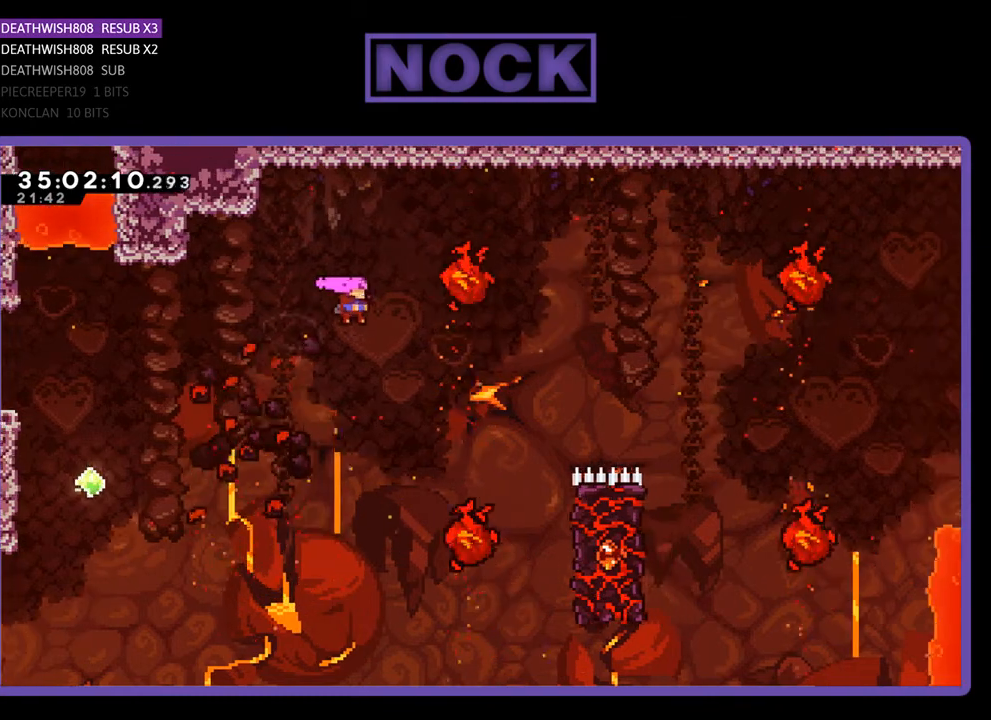
{"buttons": ["CIRCLE", "R2", "DPAD_RIGHT"], "events": [[233, "CIRCLE", "down"]]}
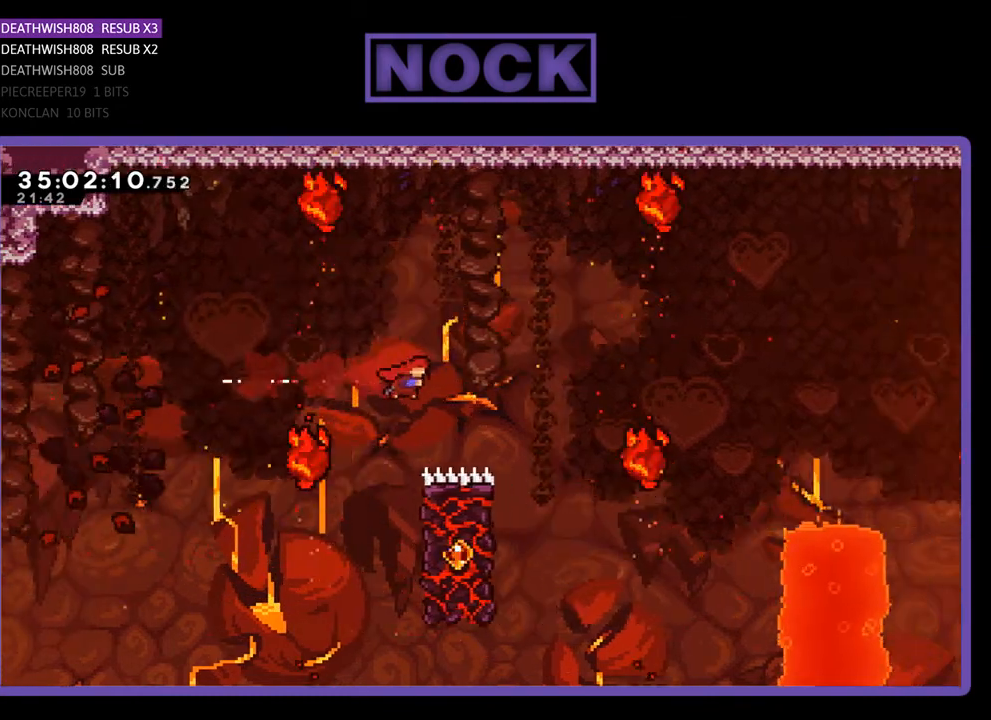
{"buttons": ["R2", "DPAD_LEFT"], "events": [[333, "DPAD_RIGHT", "up"], [400, "CIRCLE", "up"], [433, "DPAD_LEFT", "down"]]}
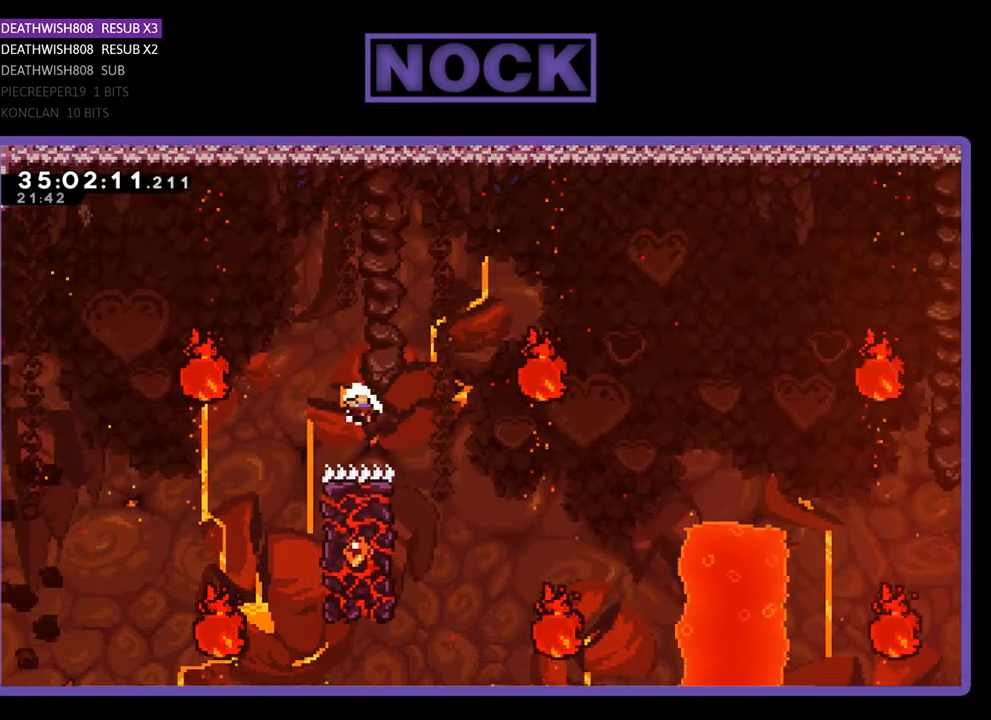
{"buttons": [], "events": [[100, "DPAD_LEFT", "up"], [167, "R2", "up"]]}
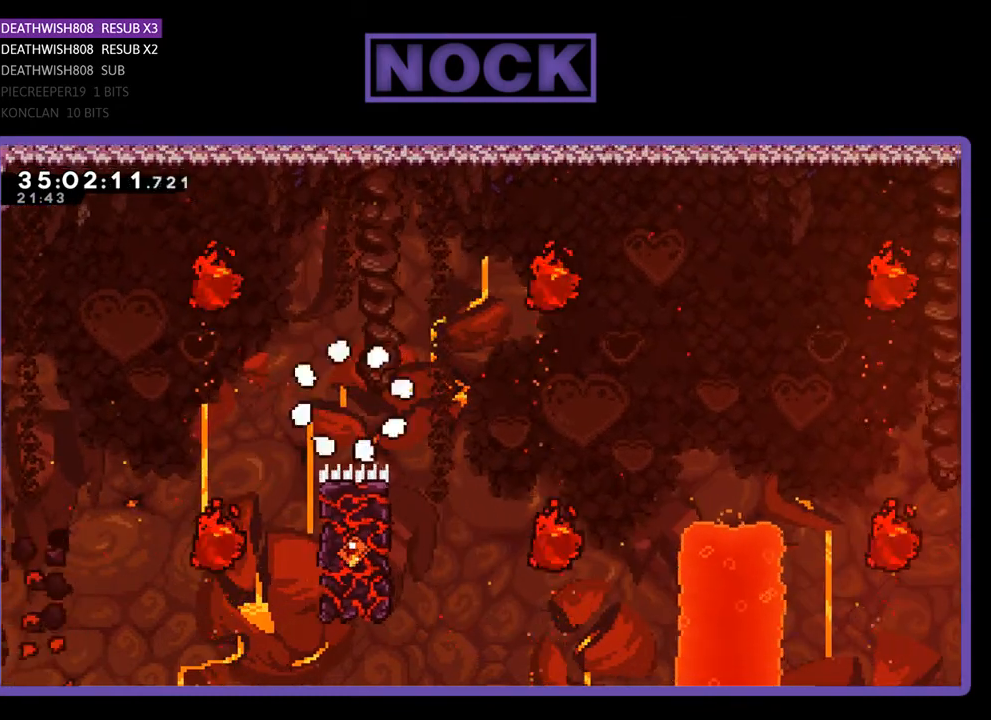
{"buttons": ["R2"], "events": [[500, "R2", "down"]]}
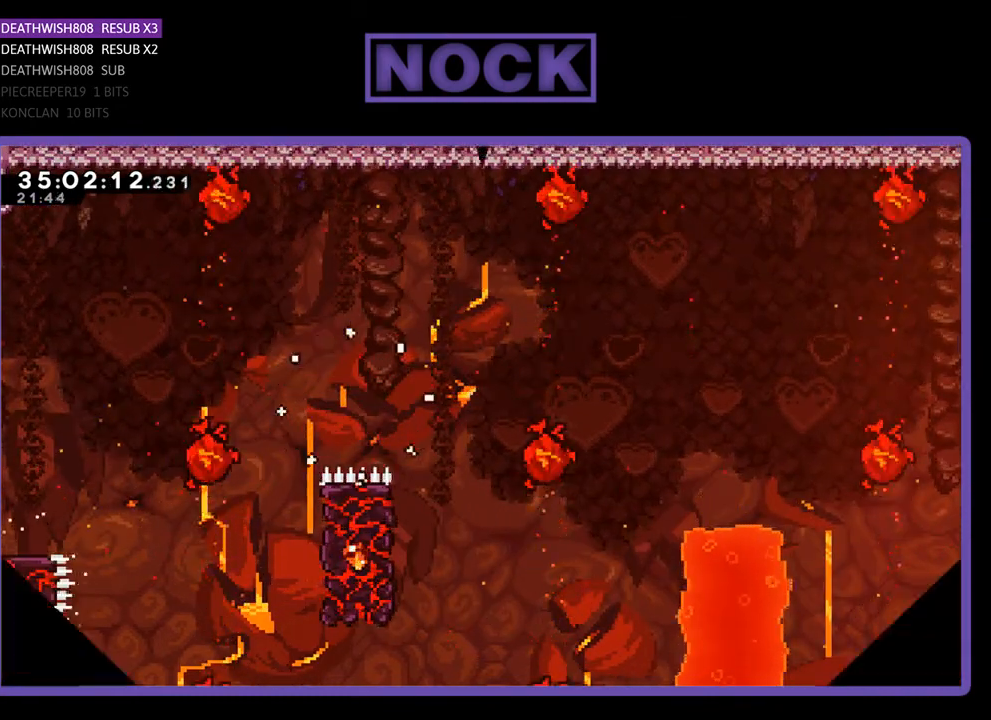
{"buttons": ["R2"], "events": []}
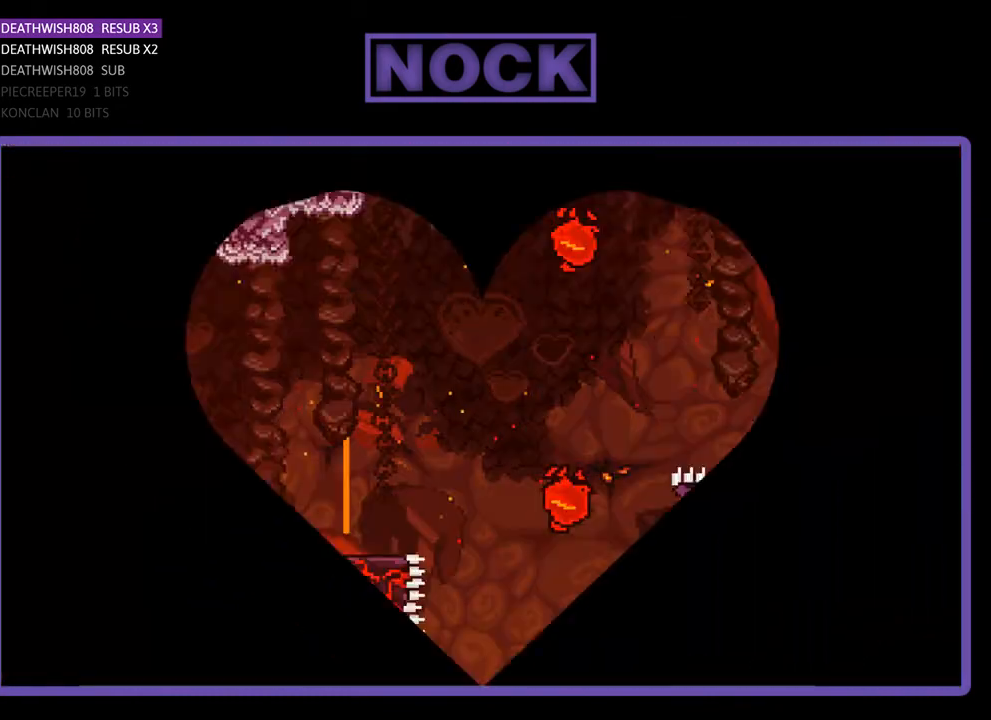
{"buttons": ["R2", "DPAD_RIGHT"], "events": [[100, "DPAD_RIGHT", "down"]]}